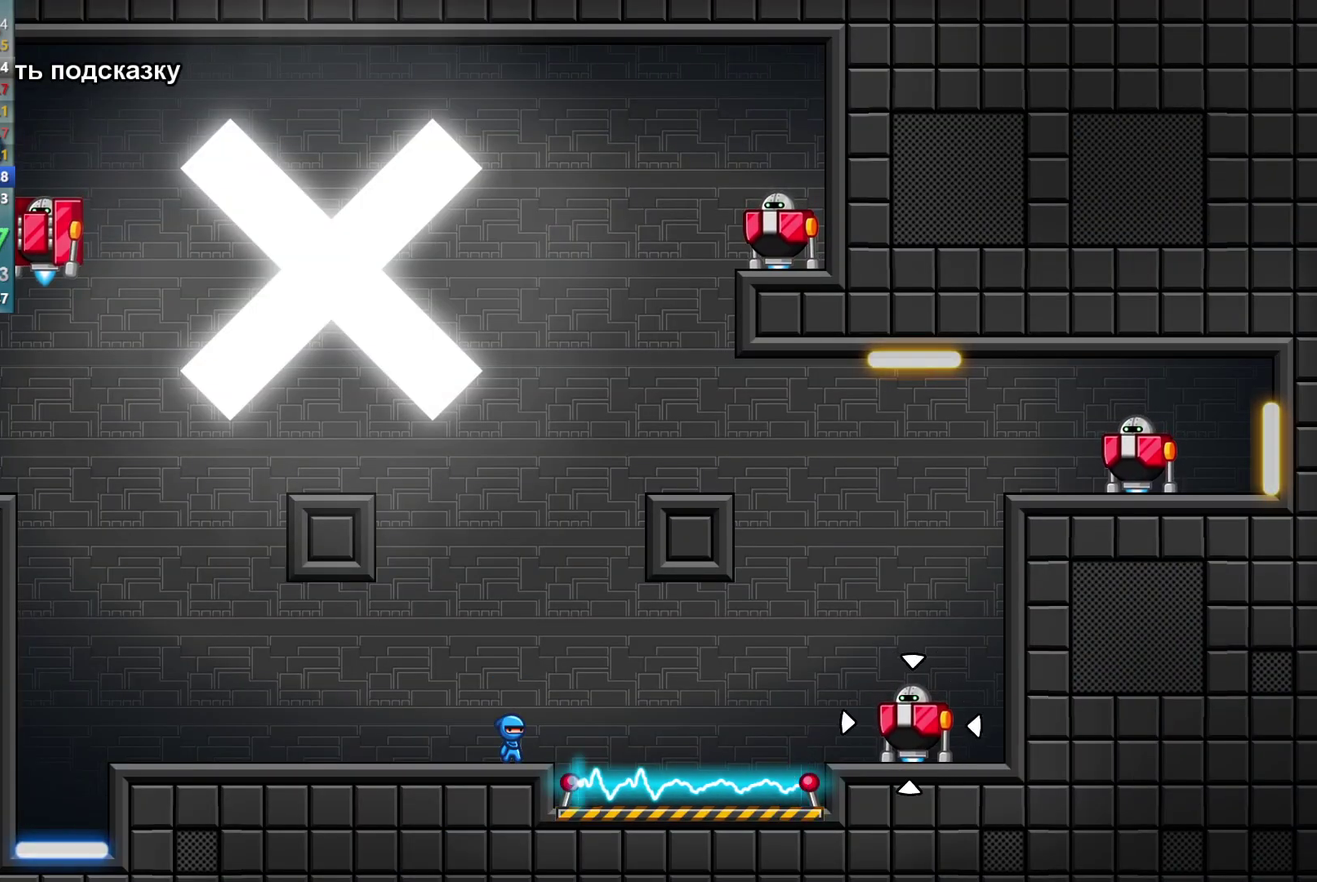
Gameplay with a controller (Xbox layout); each line is a JSON object with the inputs held at the frame after it. "events" lists button and stick changes between this image and that frame as [ms after this image, input, new state], when the widget could be followed in between. Not read: HOME L3 R3 SELECT START right_stick.
{"buttons": [], "left_stick": "center", "events": []}
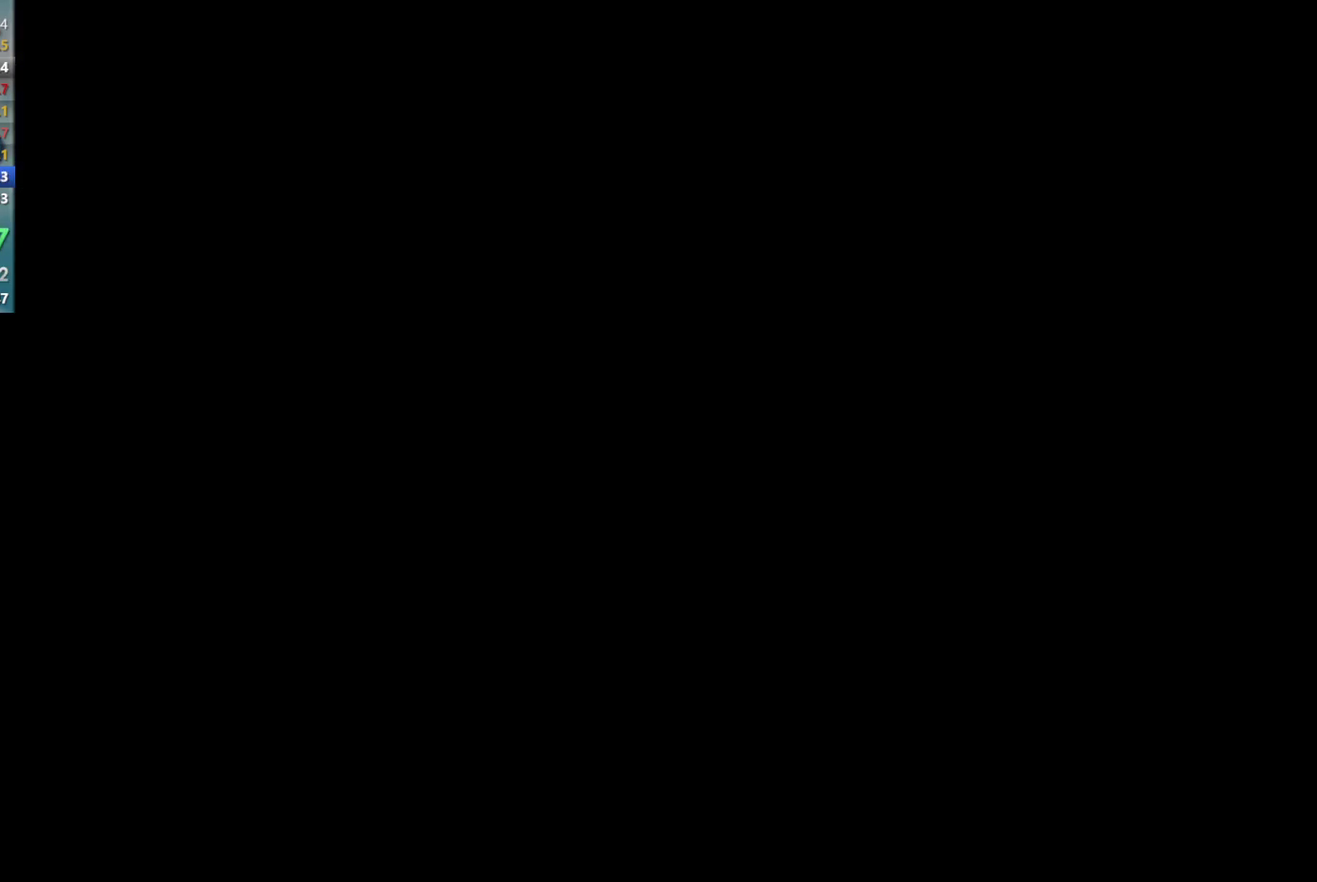
{"buttons": [], "left_stick": "center", "events": []}
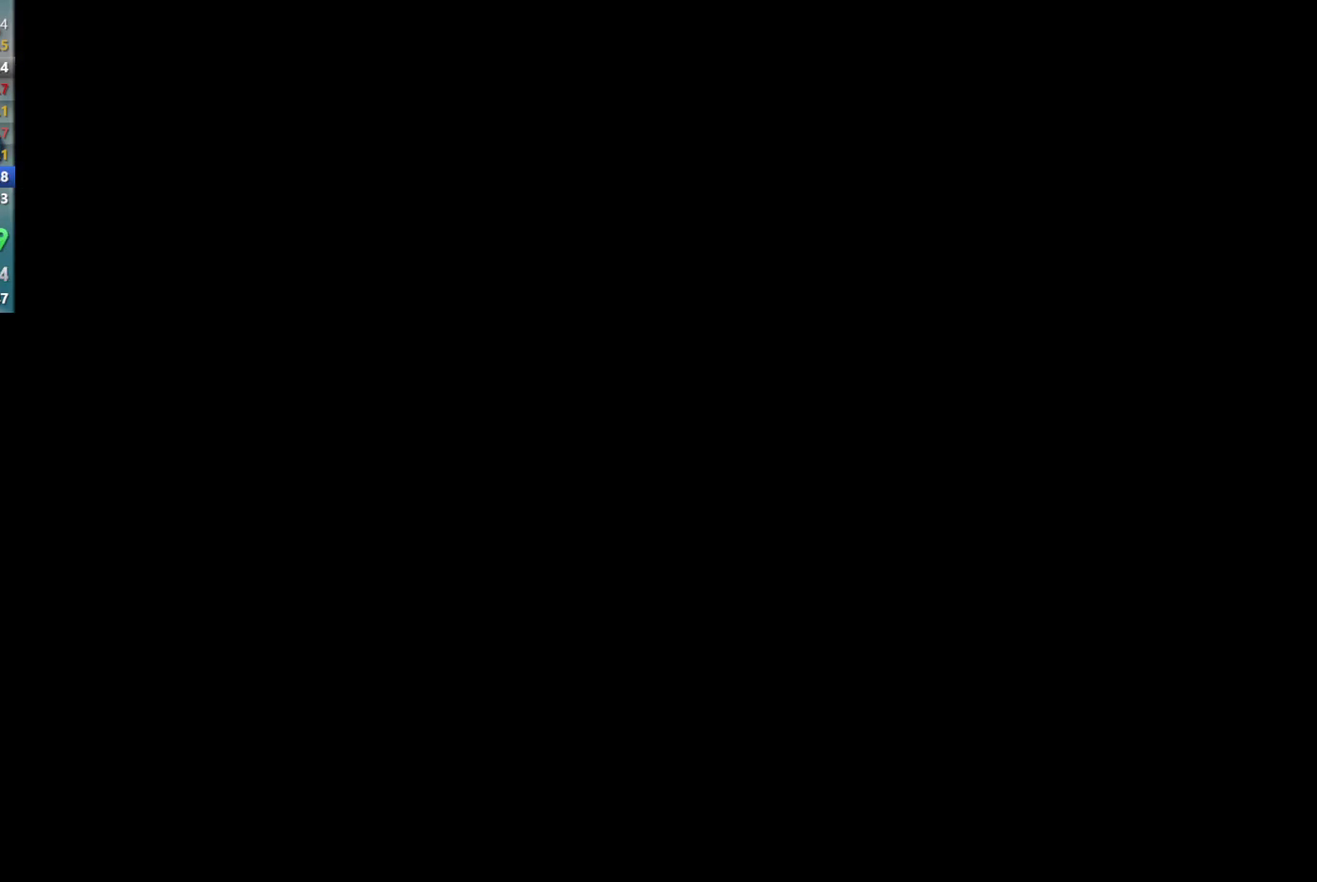
{"buttons": [], "left_stick": "center", "events": []}
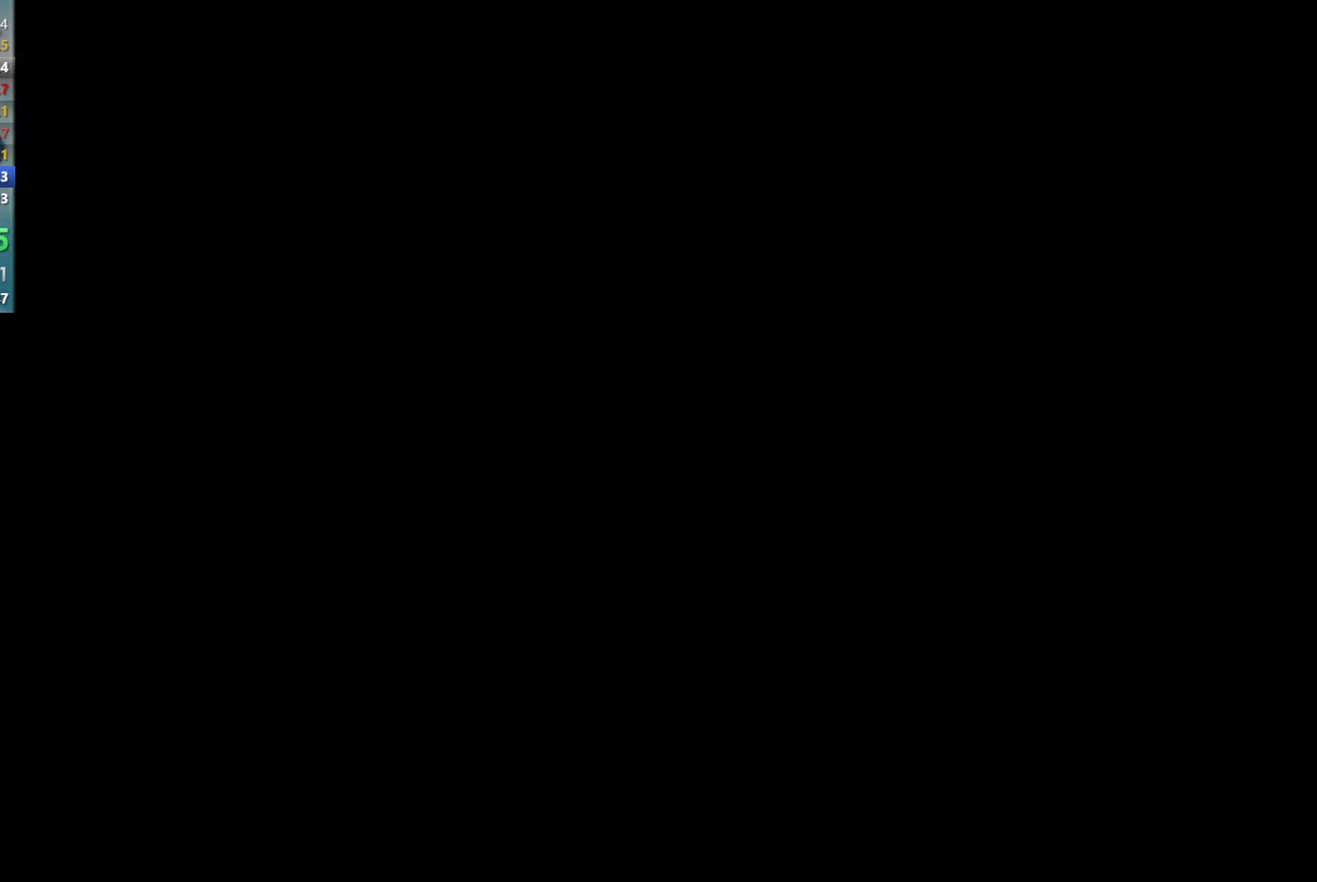
{"buttons": [], "left_stick": "center", "events": [[233, "DPAD_LEFT", "down"], [317, "DPAD_LEFT", "up"]]}
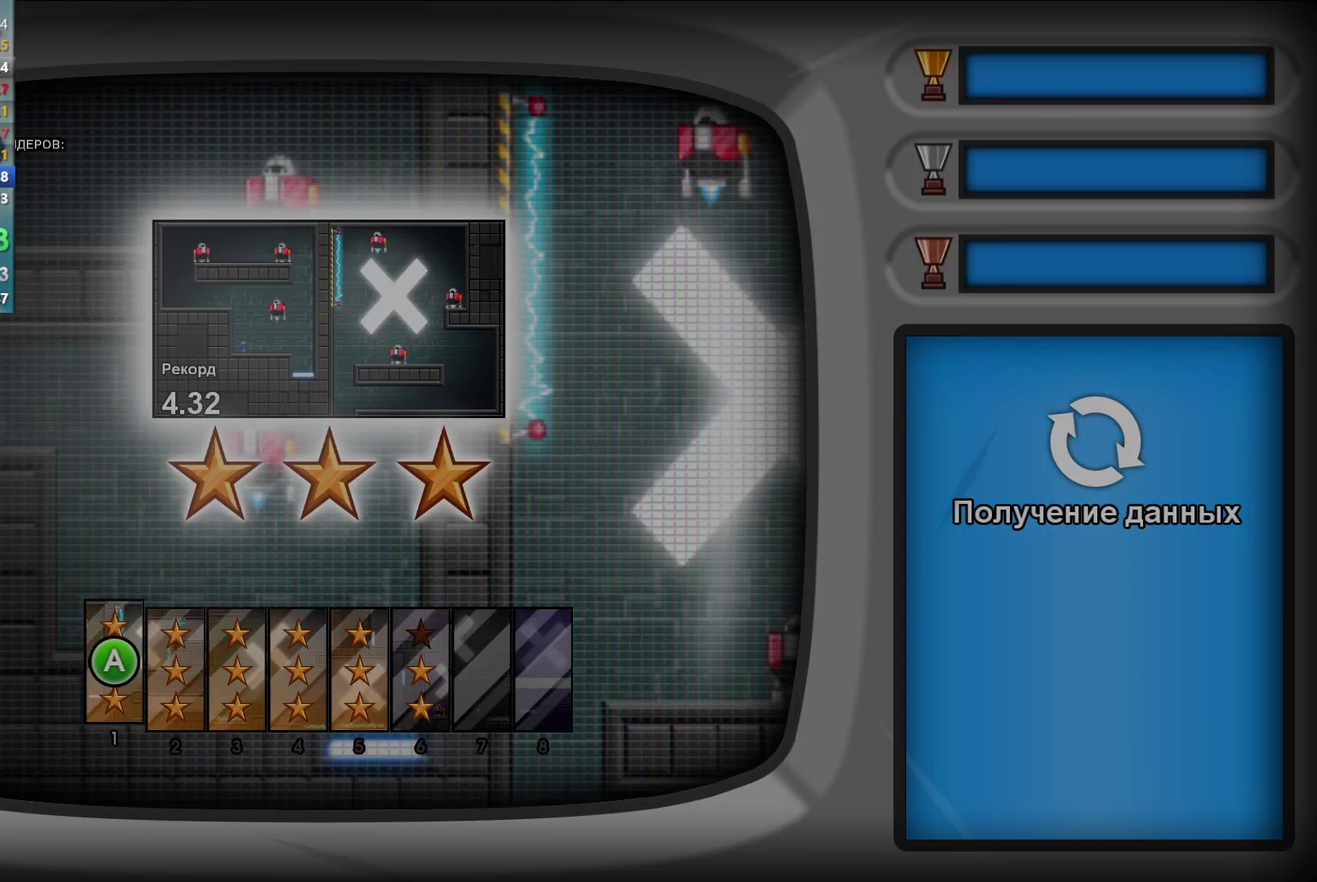
{"buttons": ["DPAD_RIGHT"], "left_stick": "center", "events": [[467, "DPAD_RIGHT", "down"]]}
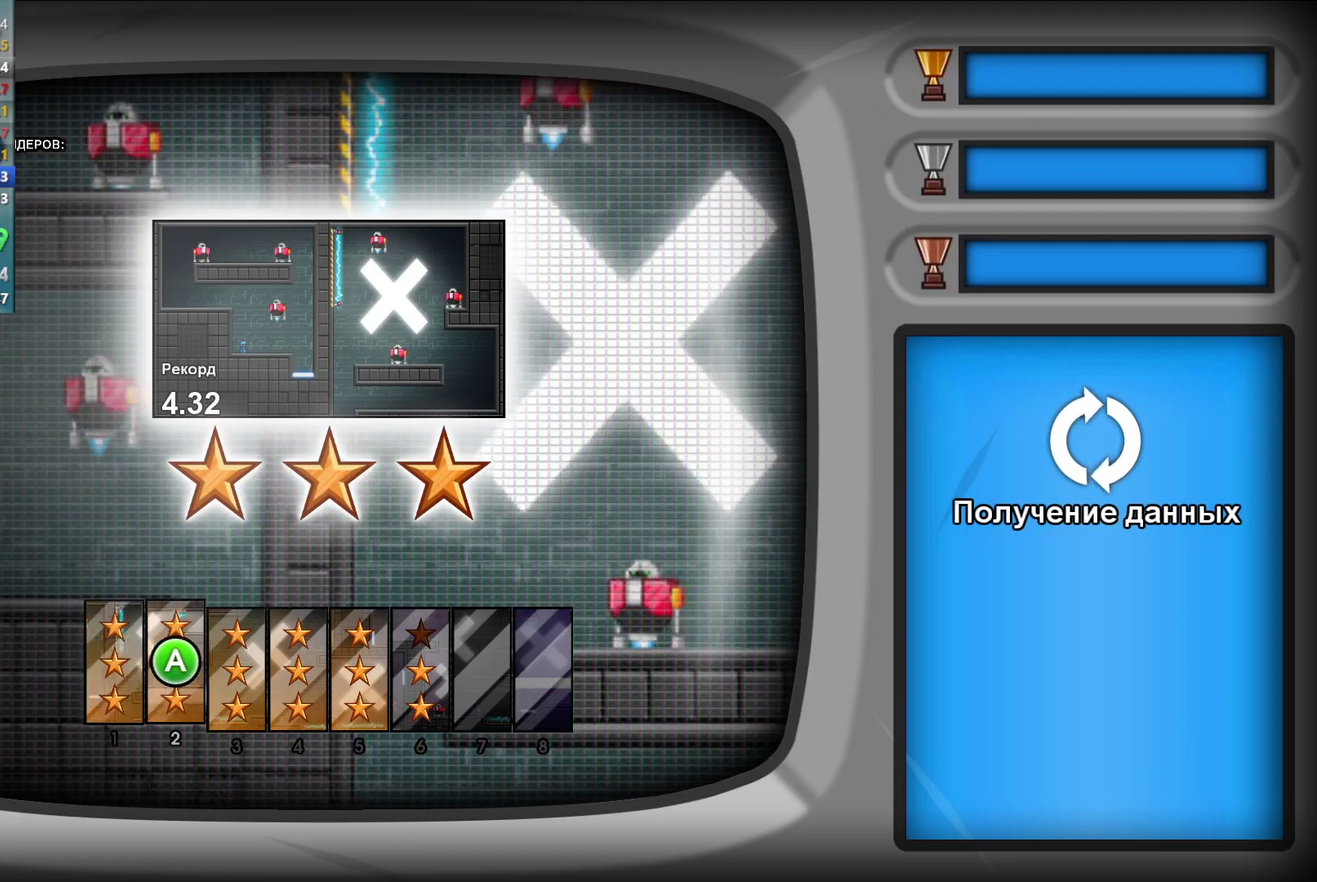
{"buttons": [], "left_stick": "center", "events": [[67, "DPAD_RIGHT", "up"], [133, "DPAD_RIGHT", "down"], [200, "DPAD_RIGHT", "up"], [267, "DPAD_RIGHT", "down"], [350, "DPAD_RIGHT", "up"]]}
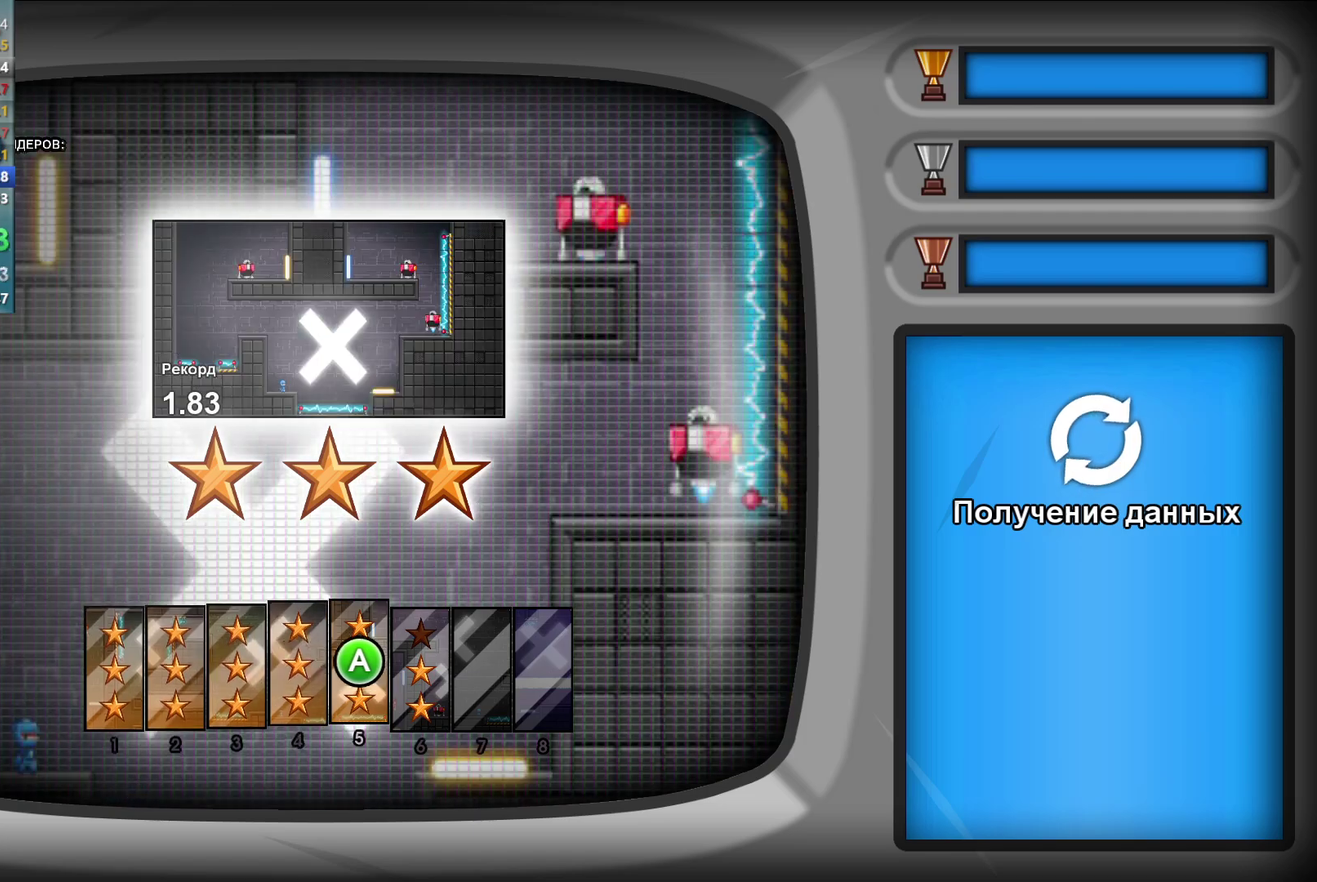
{"buttons": [], "left_stick": "center", "events": [[67, "DPAD_RIGHT", "down"], [133, "DPAD_RIGHT", "up"], [250, "A", "down"], [300, "A", "up"]]}
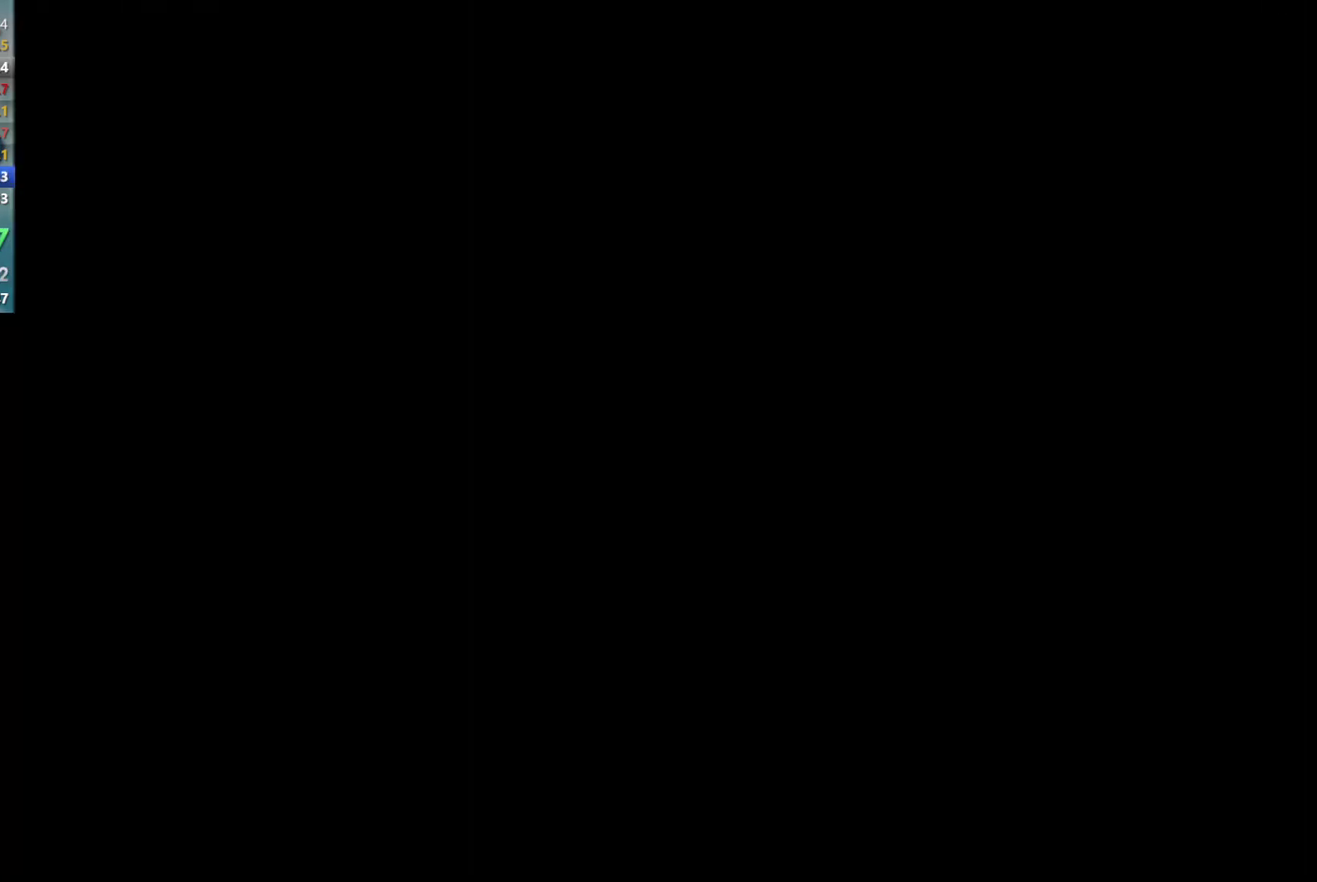
{"buttons": [], "left_stick": "center", "events": []}
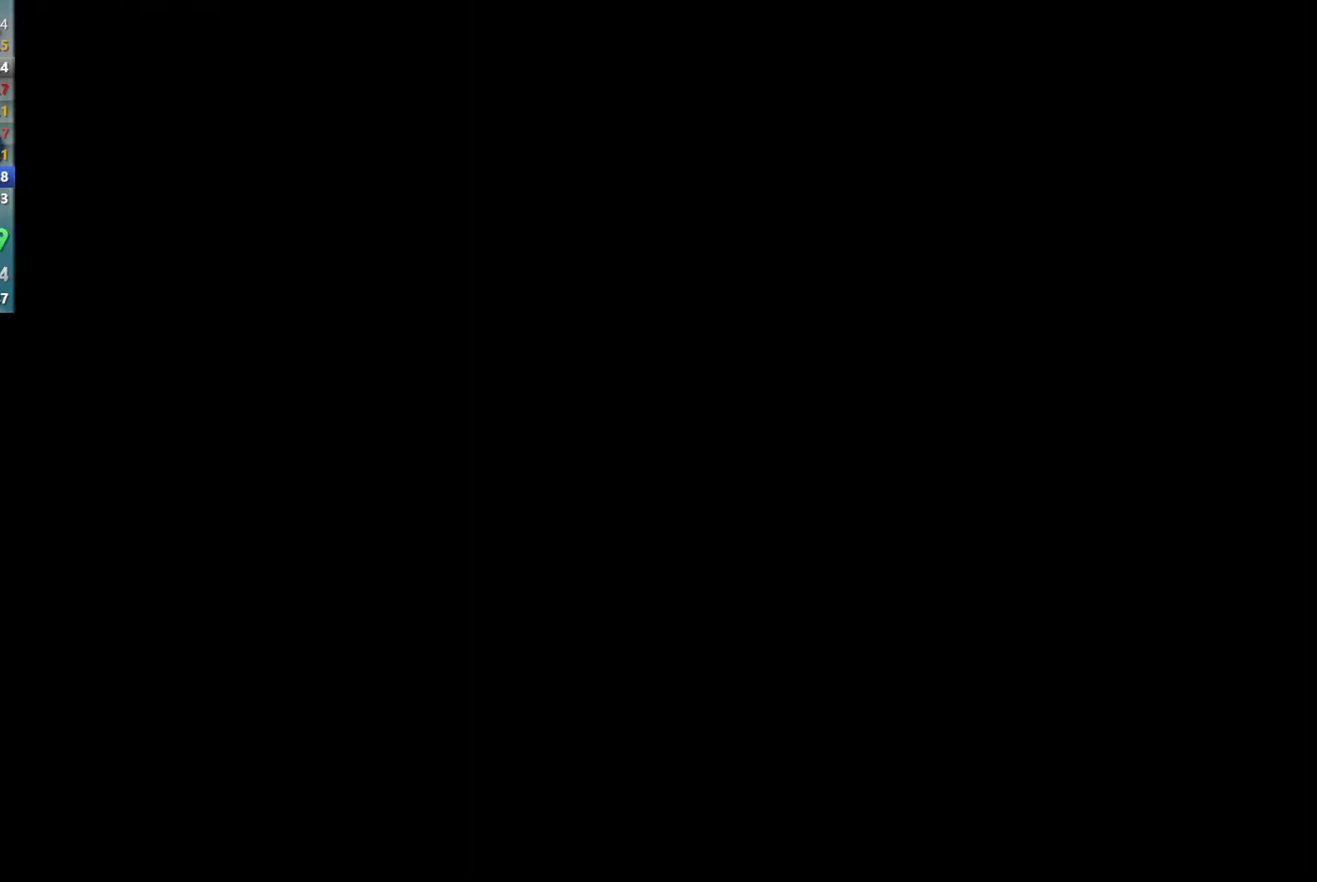
{"buttons": [], "left_stick": "center", "events": []}
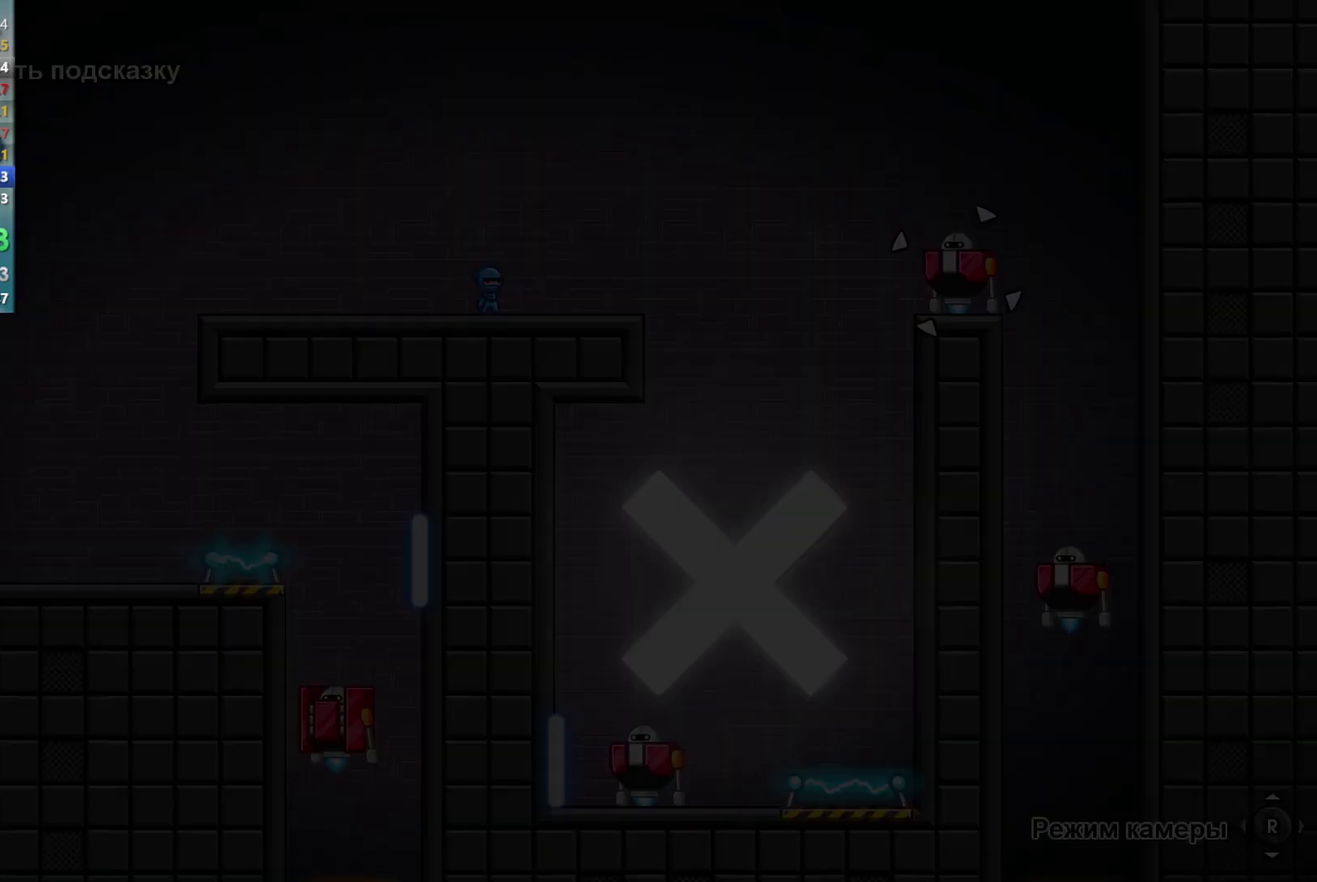
{"buttons": [], "left_stick": "right", "events": [[333, "left_stick", "right"]]}
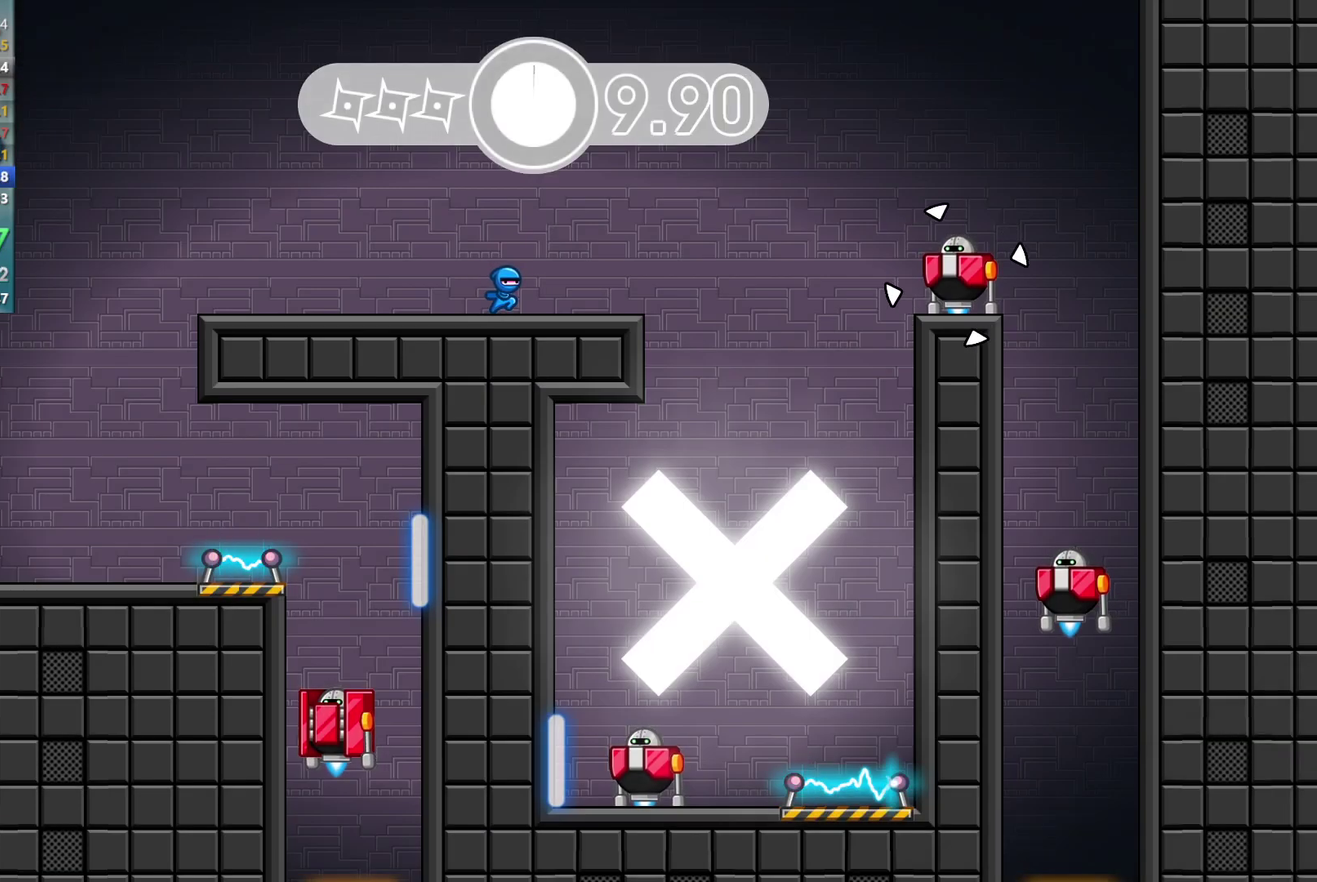
{"buttons": [], "left_stick": "center", "events": [[150, "B", "down"], [233, "B", "up"], [367, "left_stick", "up-left"], [433, "B", "down"], [483, "left_stick", "center"], [500, "B", "up"]]}
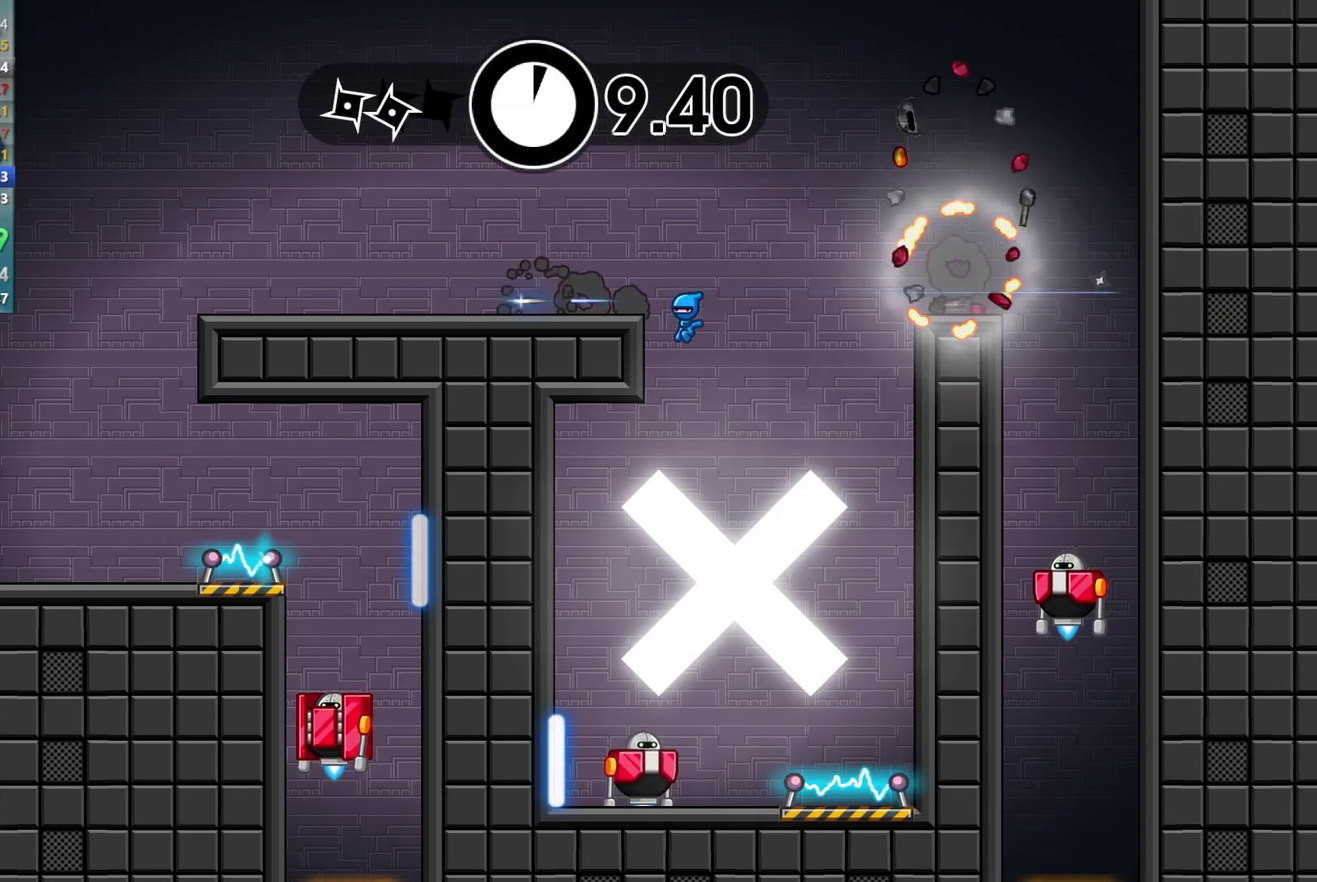
{"buttons": [], "left_stick": "left", "events": [[433, "left_stick", "left"]]}
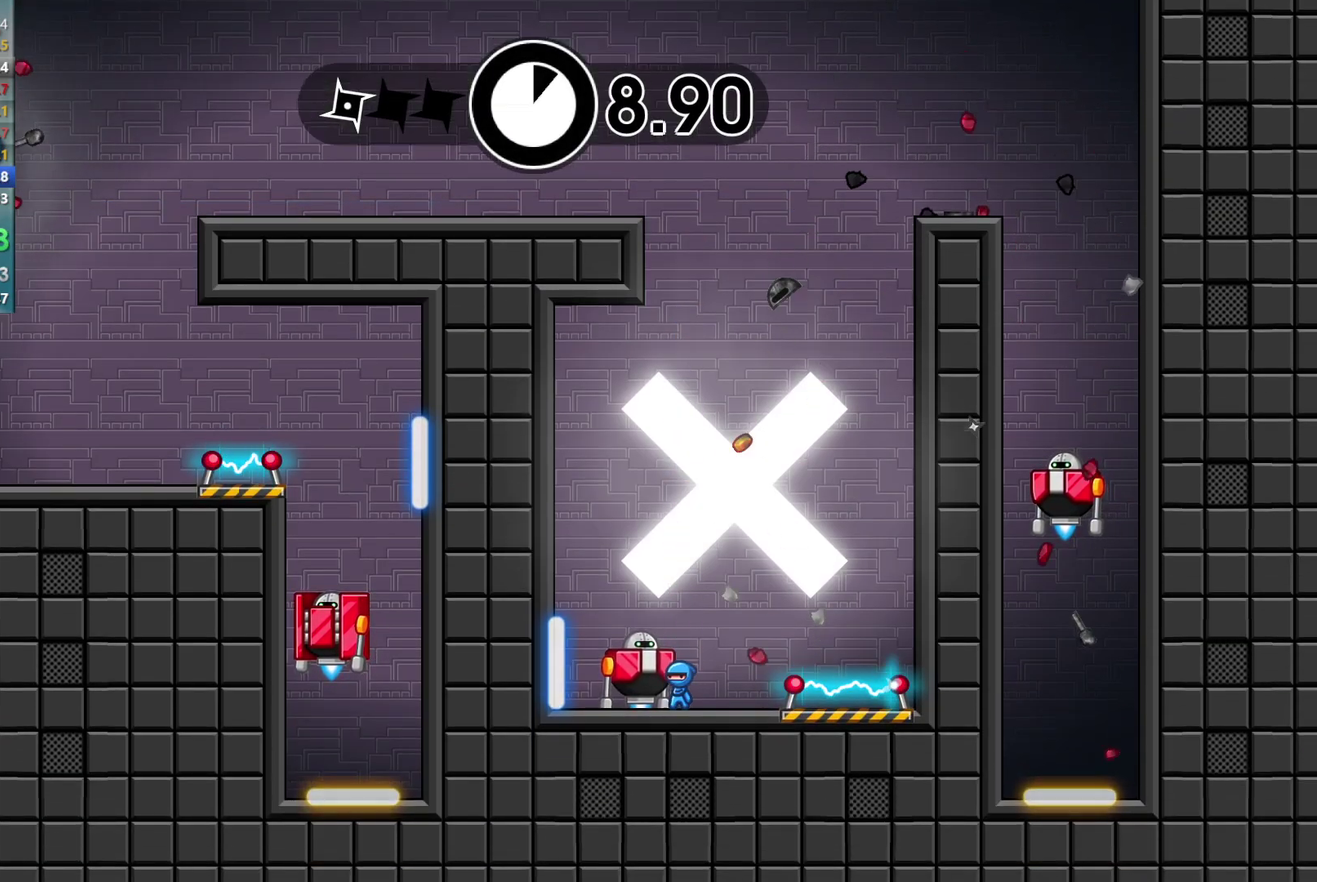
{"buttons": ["X"], "left_stick": "center", "events": [[67, "B", "down"], [150, "B", "up"], [450, "X", "down"], [450, "left_stick", "center"]]}
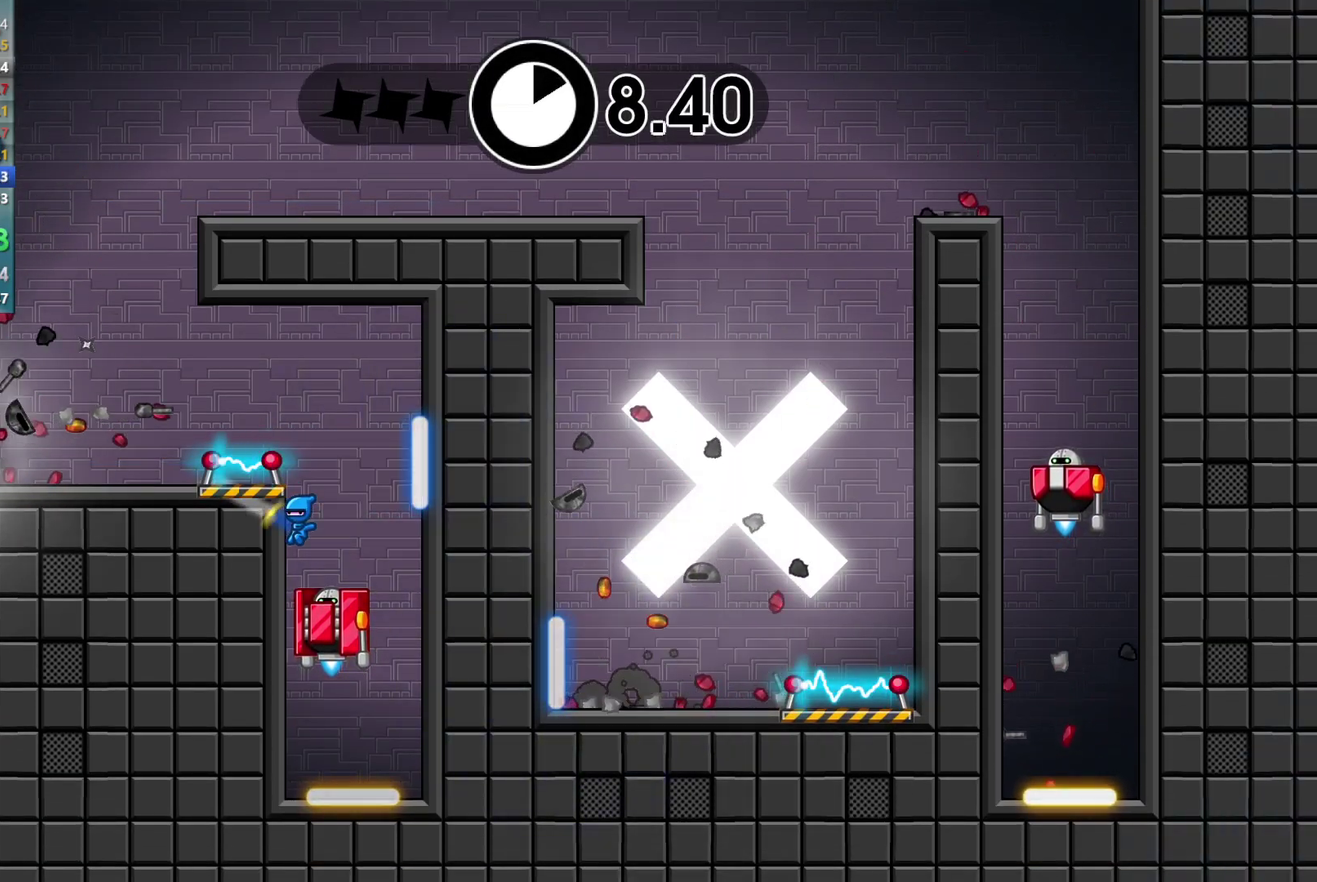
{"buttons": ["X"], "left_stick": "center", "events": [[50, "X", "up"], [467, "X", "down"]]}
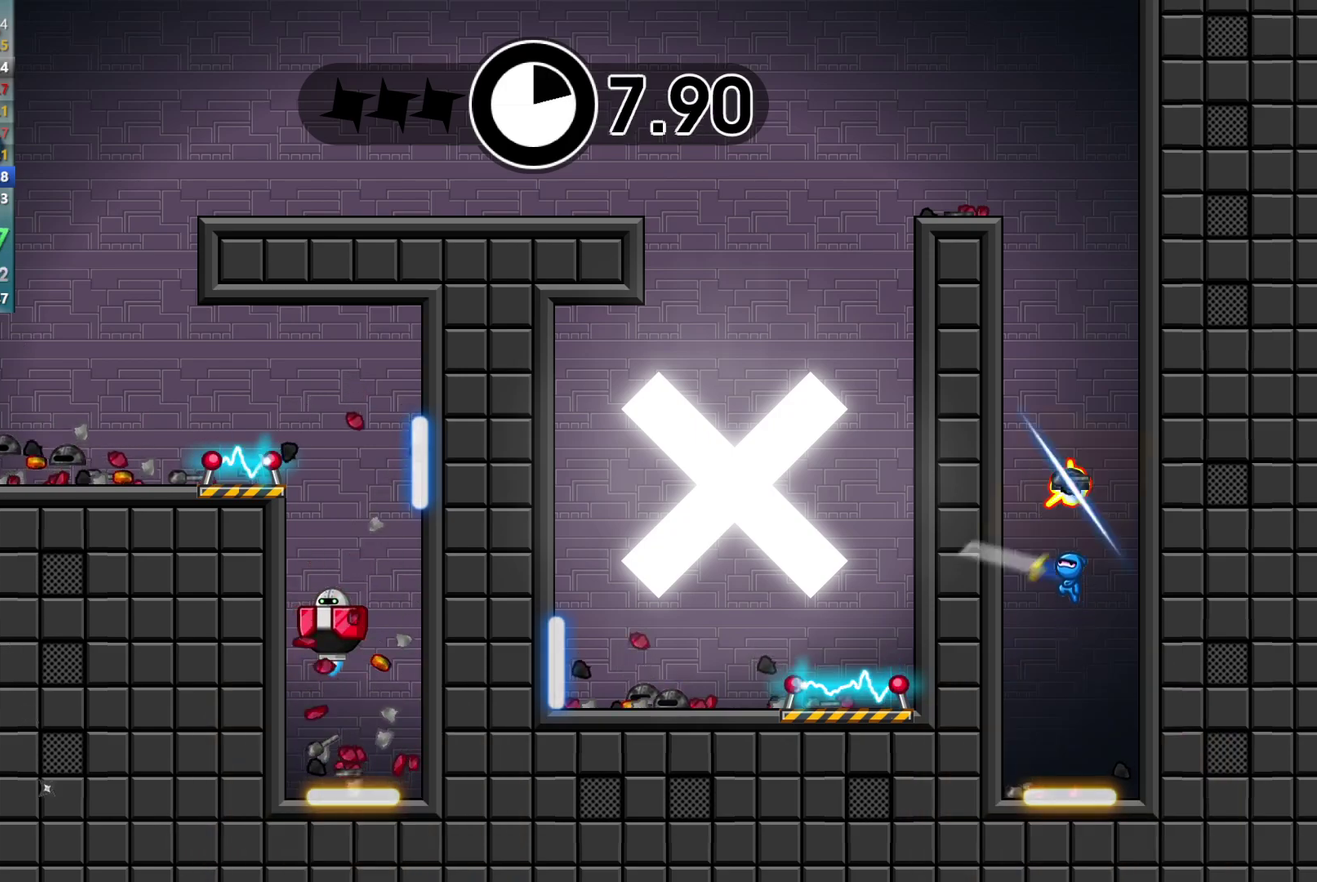
{"buttons": ["X"], "left_stick": "center", "events": [[83, "X", "up"], [483, "X", "down"]]}
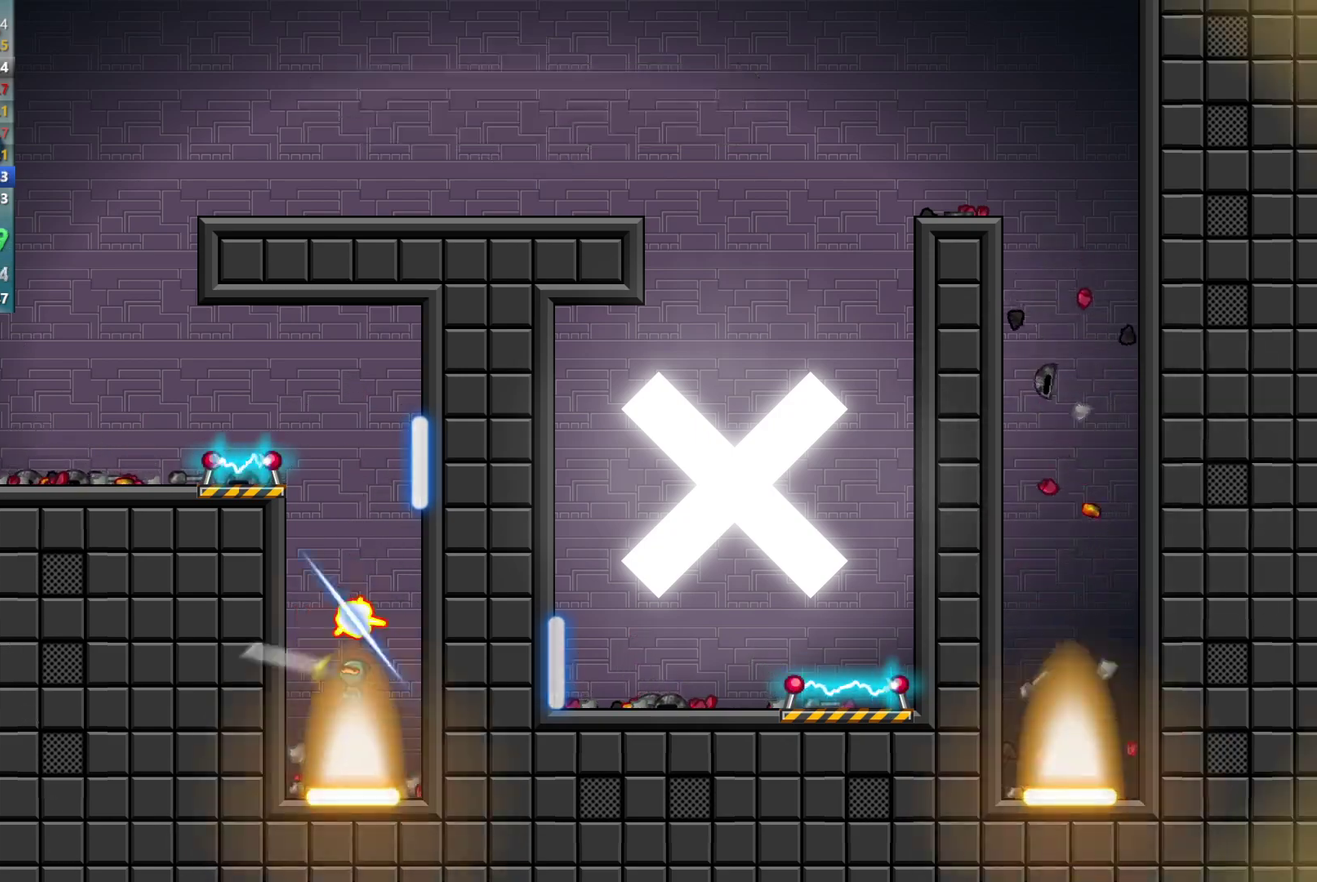
{"buttons": ["Y"], "left_stick": "center", "events": [[100, "X", "up"], [300, "Y", "down"], [383, "Y", "up"], [483, "Y", "down"]]}
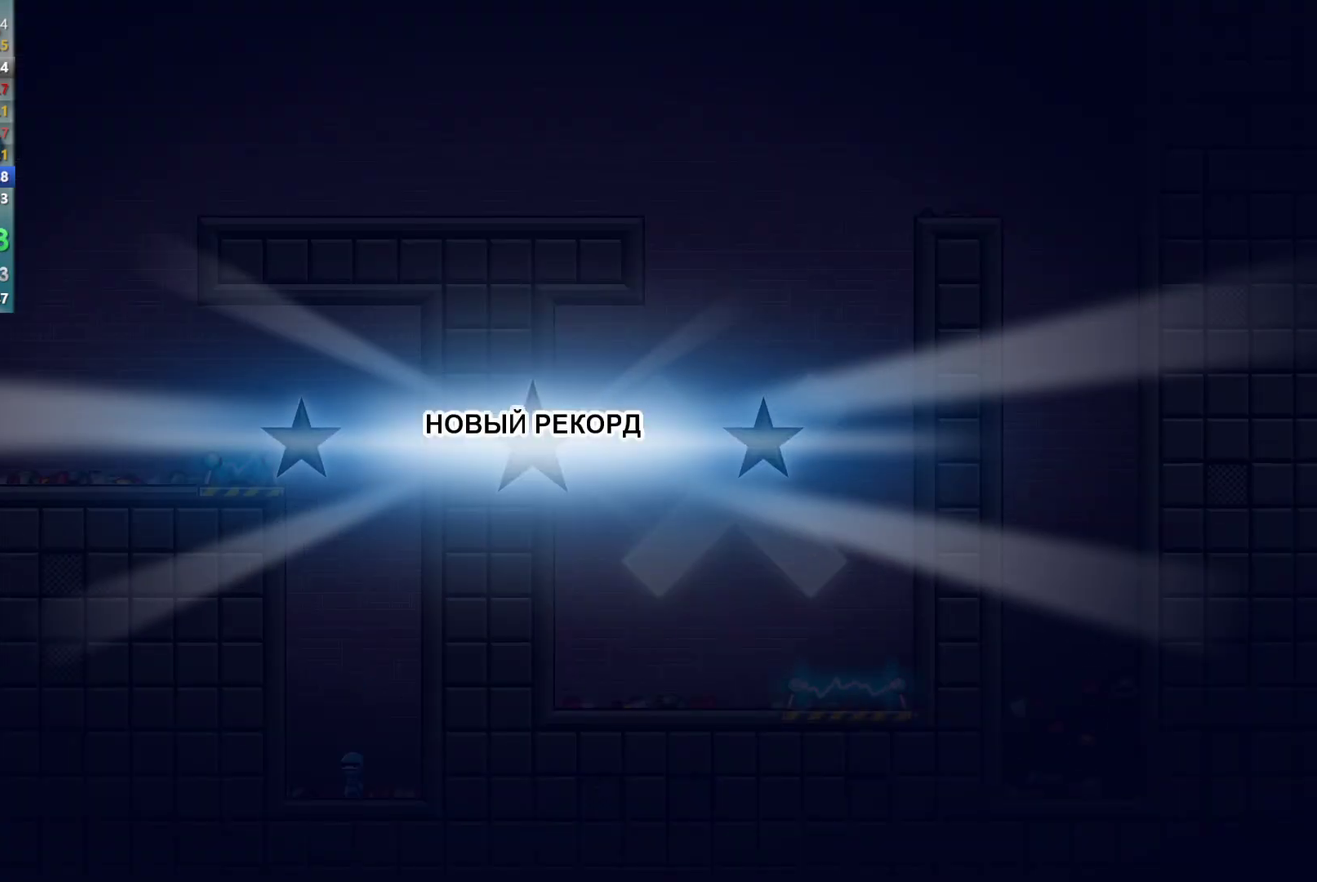
{"buttons": [], "left_stick": "center", "events": [[33, "Y", "up"], [133, "Y", "down"], [200, "Y", "up"], [417, "Y", "down"], [467, "Y", "up"]]}
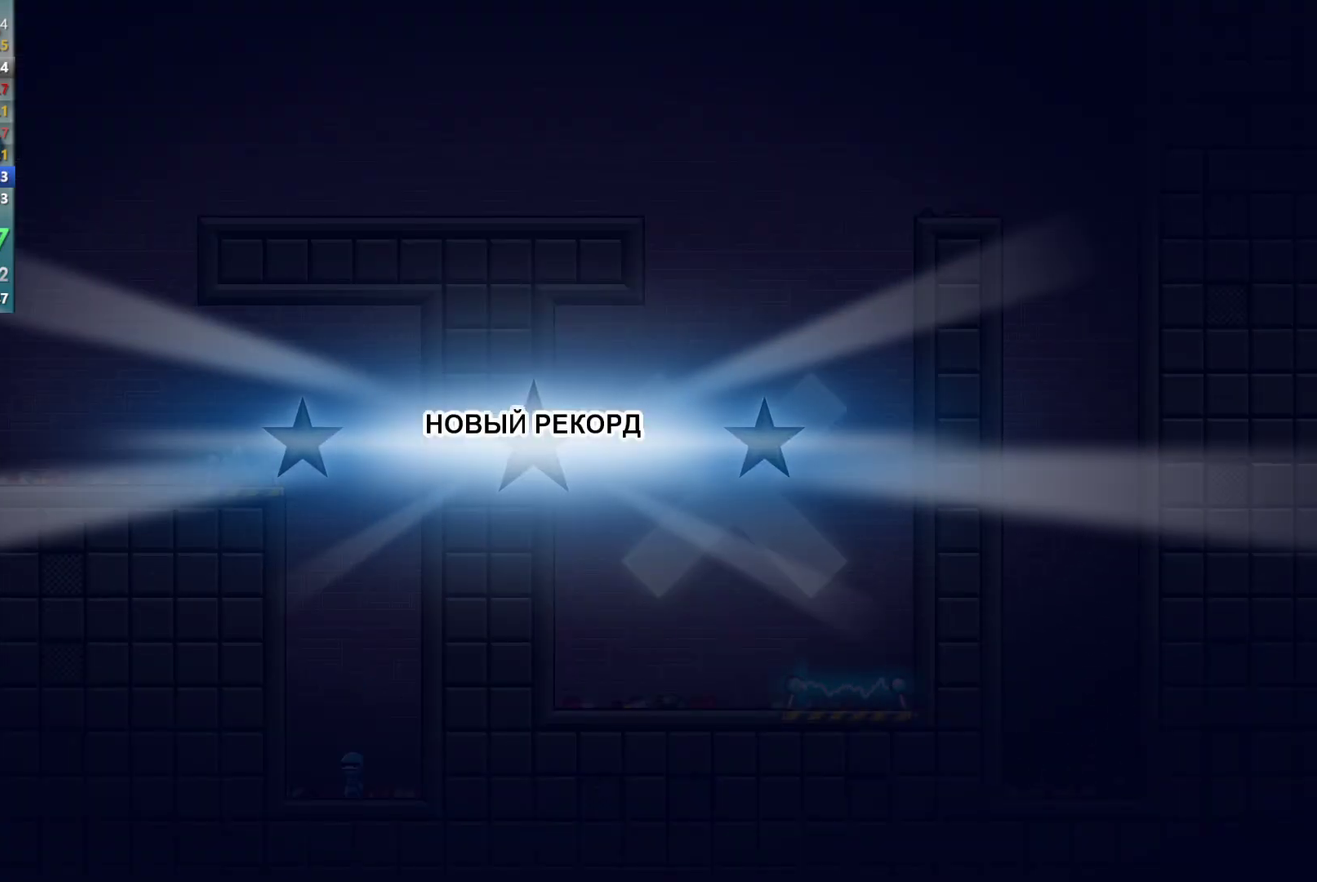
{"buttons": ["Y"], "left_stick": "center", "events": [[67, "Y", "down"], [117, "Y", "up"], [200, "Y", "down"], [283, "Y", "up"], [350, "Y", "down"], [417, "Y", "up"], [500, "Y", "down"]]}
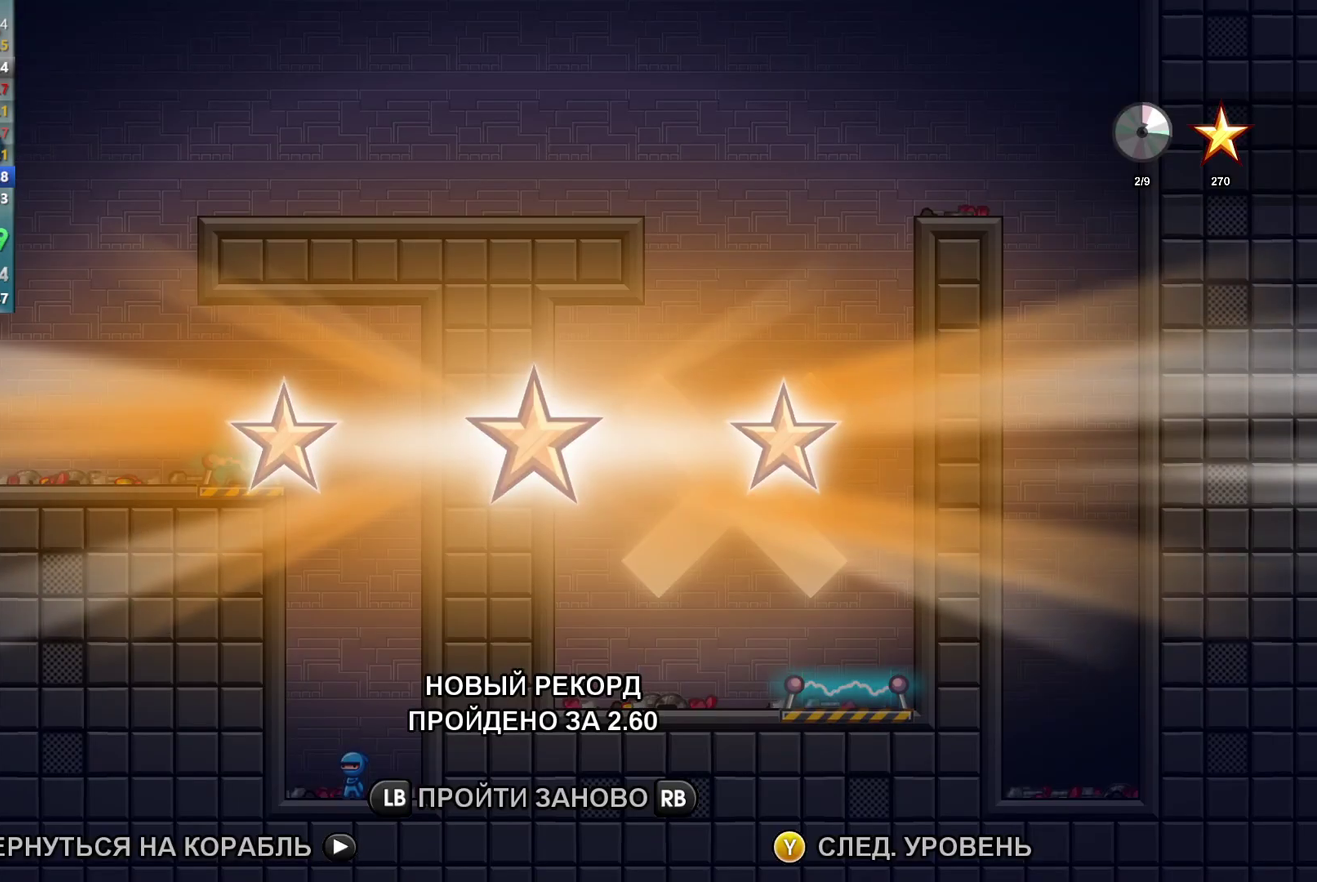
{"buttons": ["Y"], "left_stick": "center", "events": [[67, "Y", "up"], [150, "Y", "down"], [217, "Y", "up"], [283, "Y", "down"], [367, "Y", "up"], [433, "Y", "down"]]}
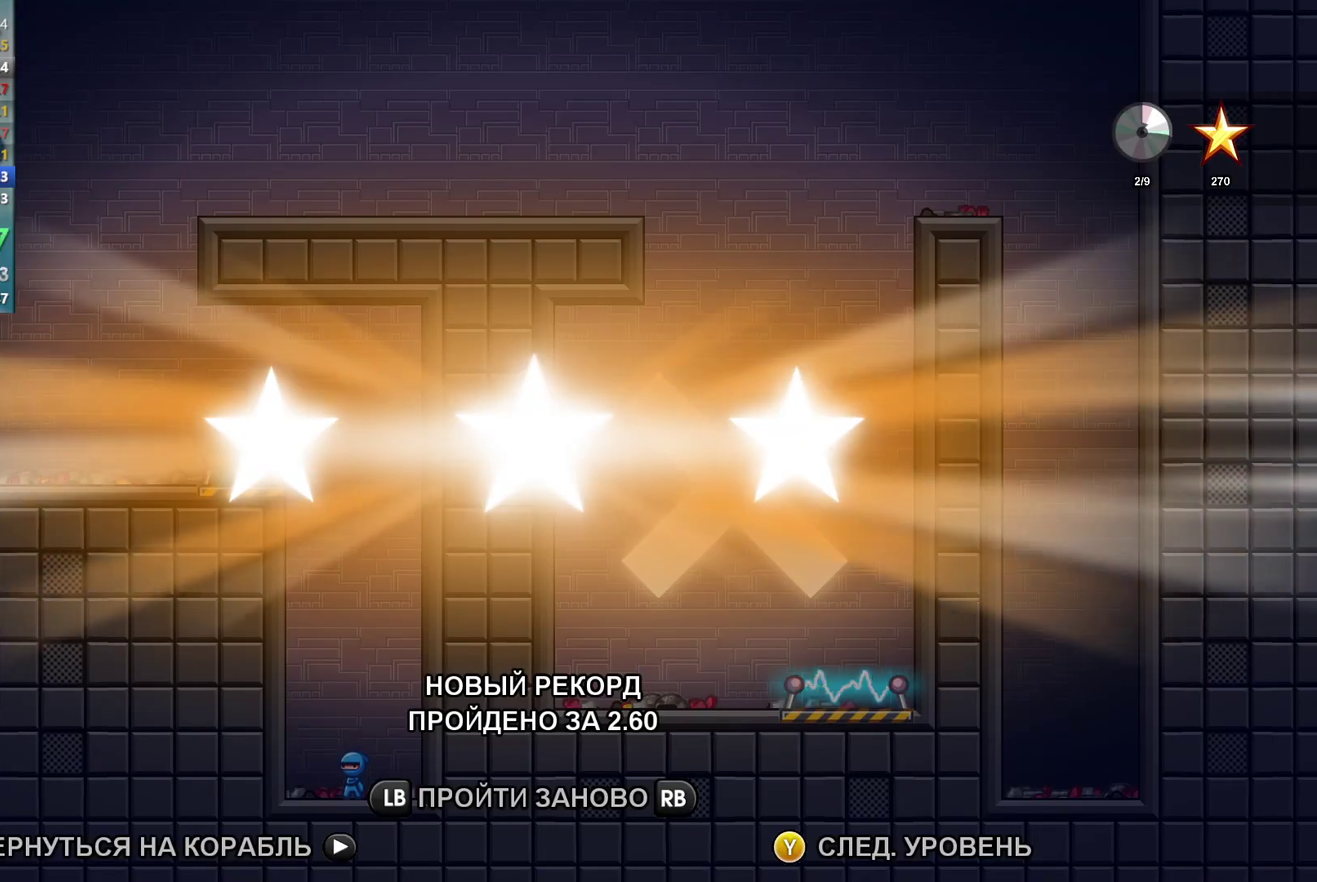
{"buttons": [], "left_stick": "center", "events": [[17, "Y", "up"], [83, "Y", "down"], [167, "Y", "up"], [250, "Y", "down"], [300, "Y", "up"], [383, "Y", "down"], [467, "Y", "up"]]}
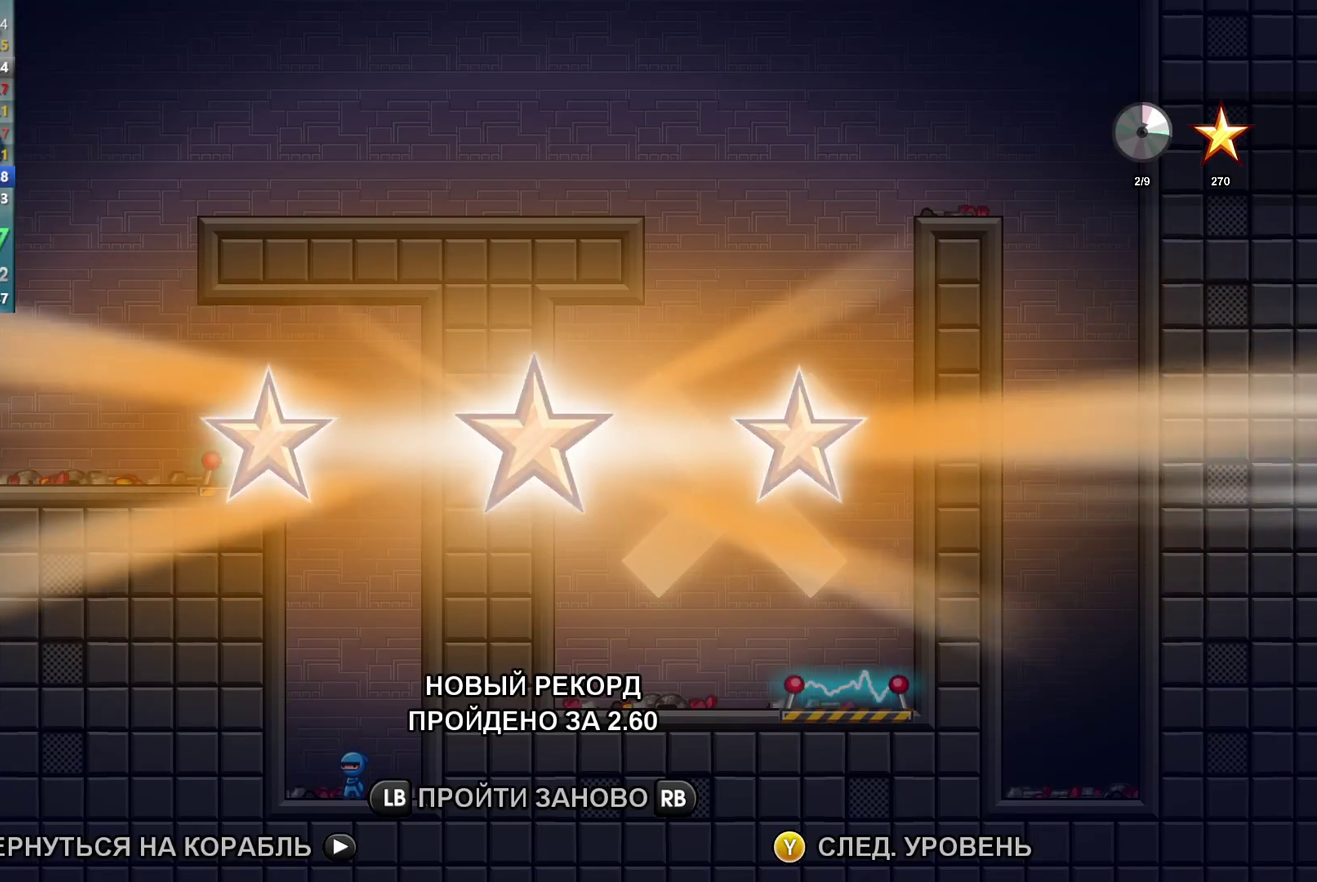
{"buttons": [], "left_stick": "center", "events": [[50, "Y", "down"], [117, "Y", "up"], [200, "Y", "down"], [267, "Y", "up"]]}
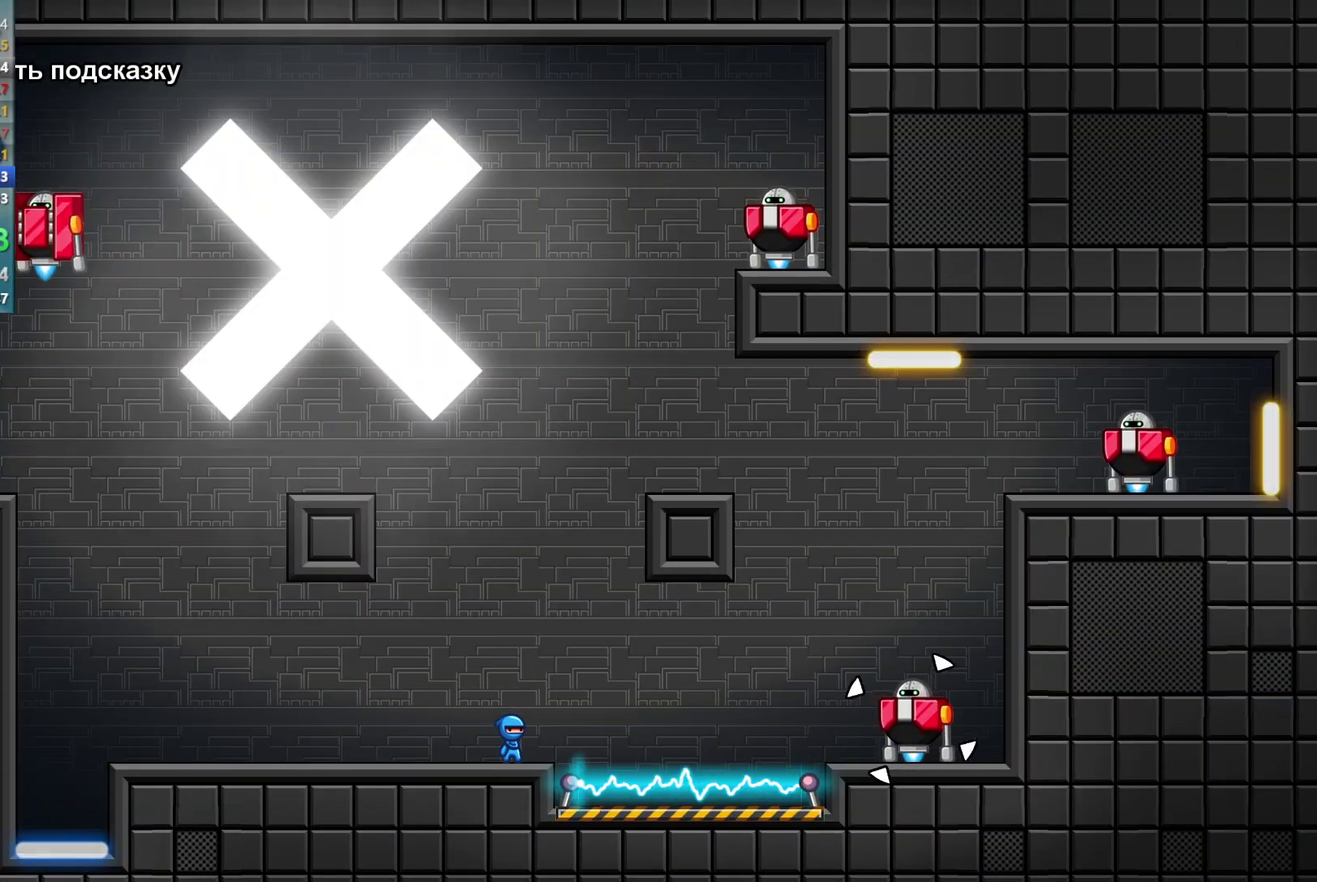
{"buttons": ["A"], "left_stick": "up-left", "events": [[300, "left_stick", "left"], [317, "A", "down"], [400, "A", "up"], [483, "A", "down"], [500, "left_stick", "up-left"]]}
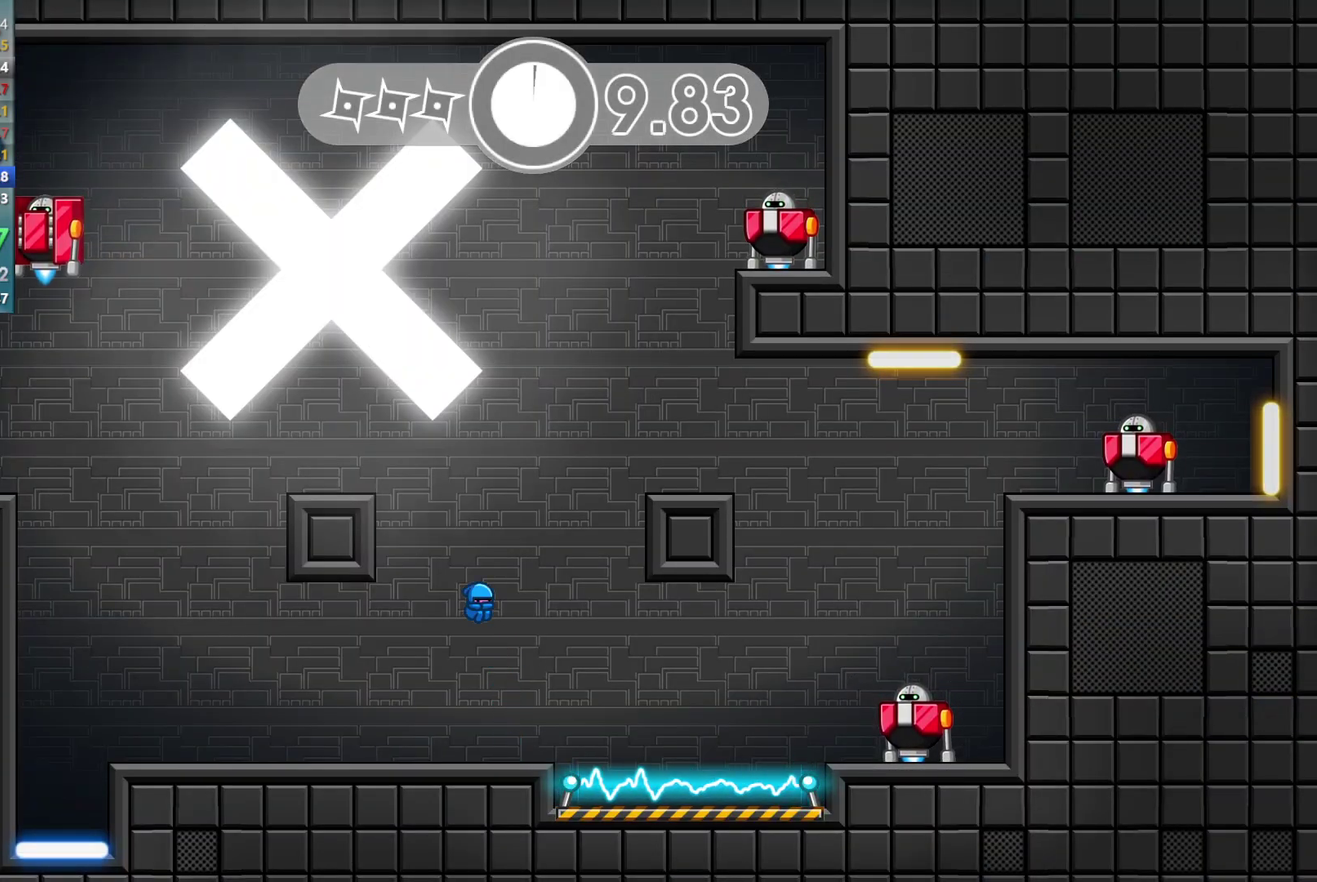
{"buttons": [], "left_stick": "center", "events": [[83, "A", "up"], [250, "left_stick", "up"], [333, "left_stick", "center"]]}
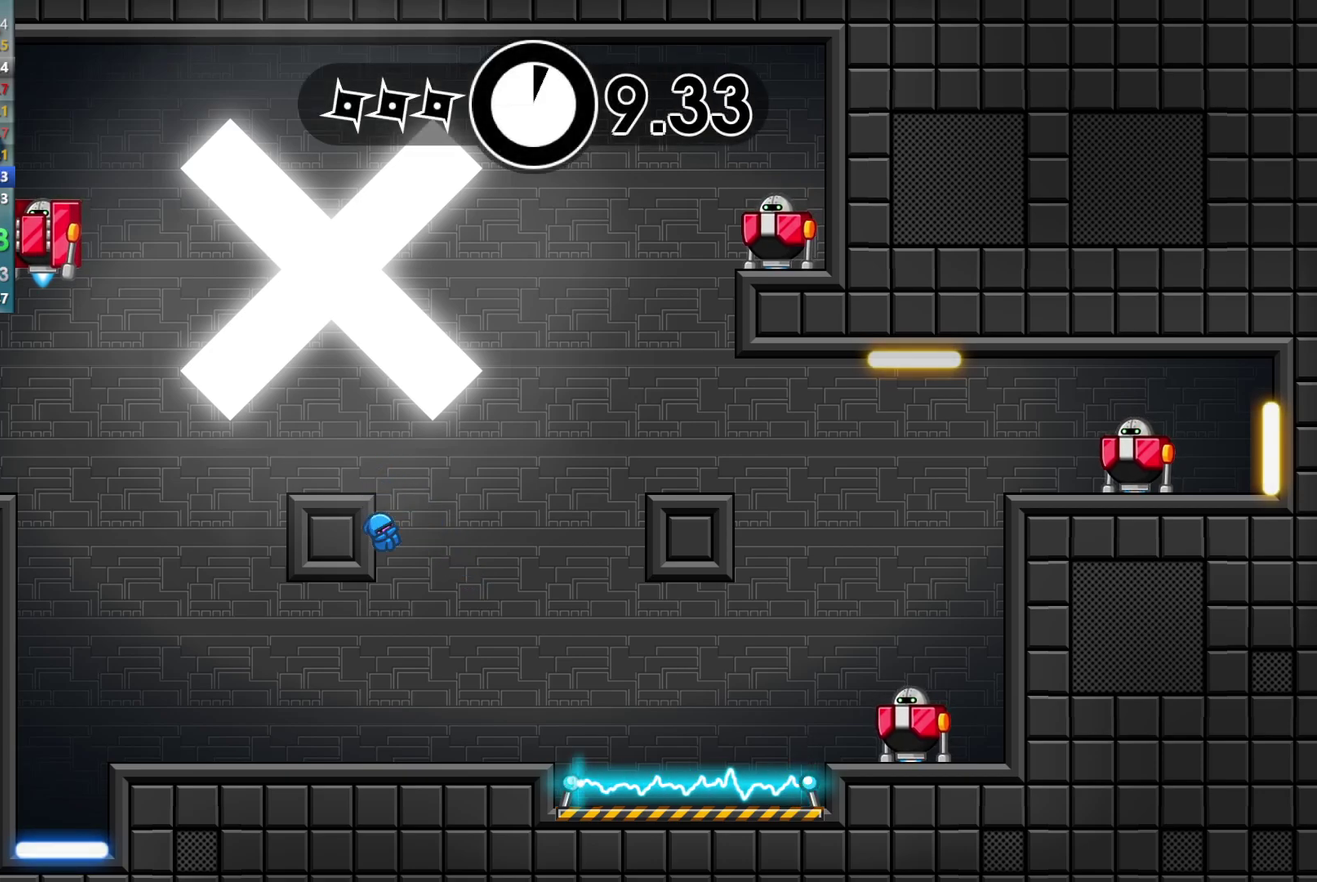
{"buttons": [], "left_stick": "center", "events": []}
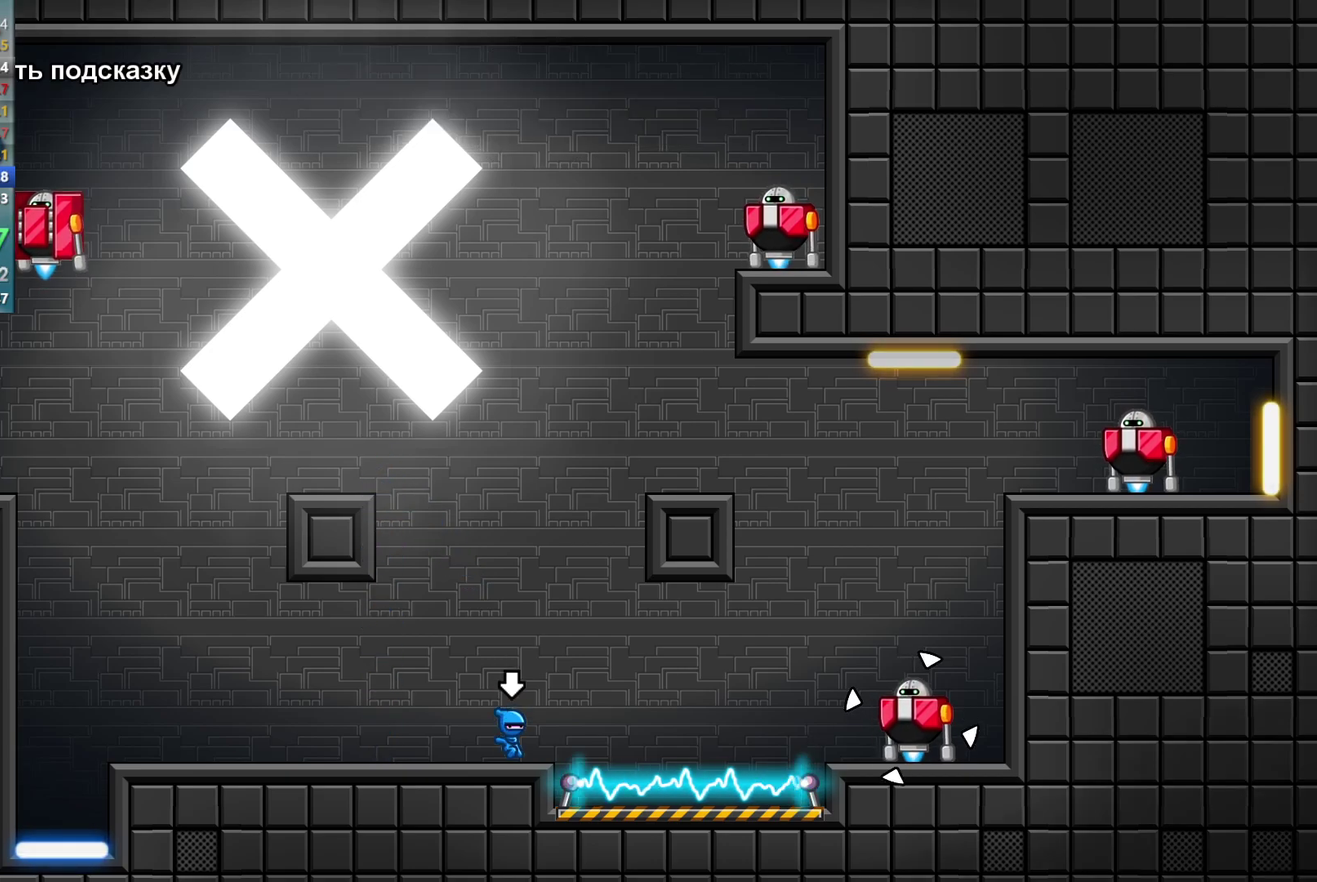
{"buttons": [], "left_stick": "left", "events": [[150, "A", "down"], [250, "A", "up"], [250, "left_stick", "left"], [333, "A", "down"], [450, "A", "up"]]}
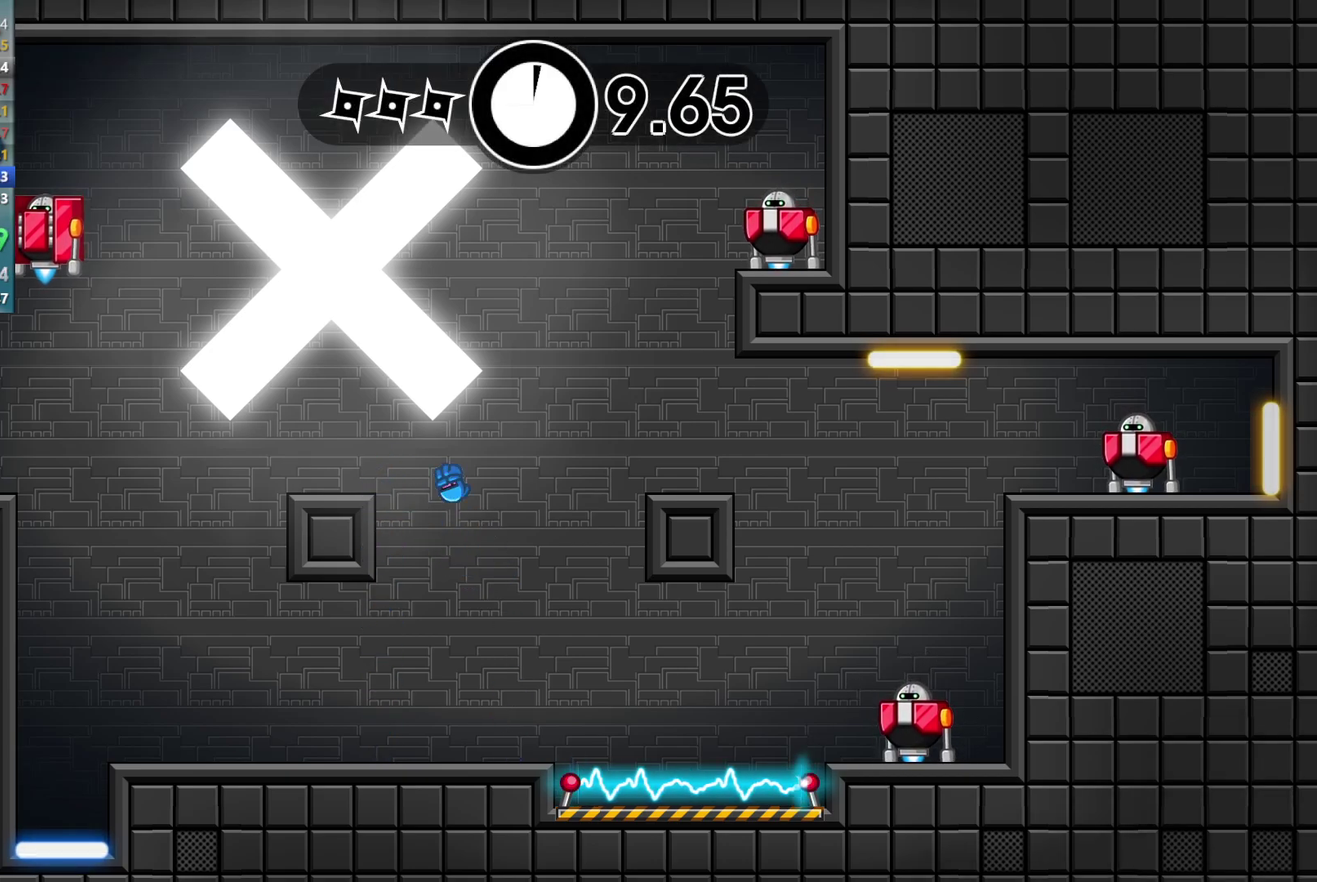
{"buttons": ["A"], "left_stick": "left", "events": [[183, "left_stick", "right"], [283, "B", "down"], [317, "left_stick", "center"], [350, "B", "up"], [433, "left_stick", "left"], [467, "A", "down"]]}